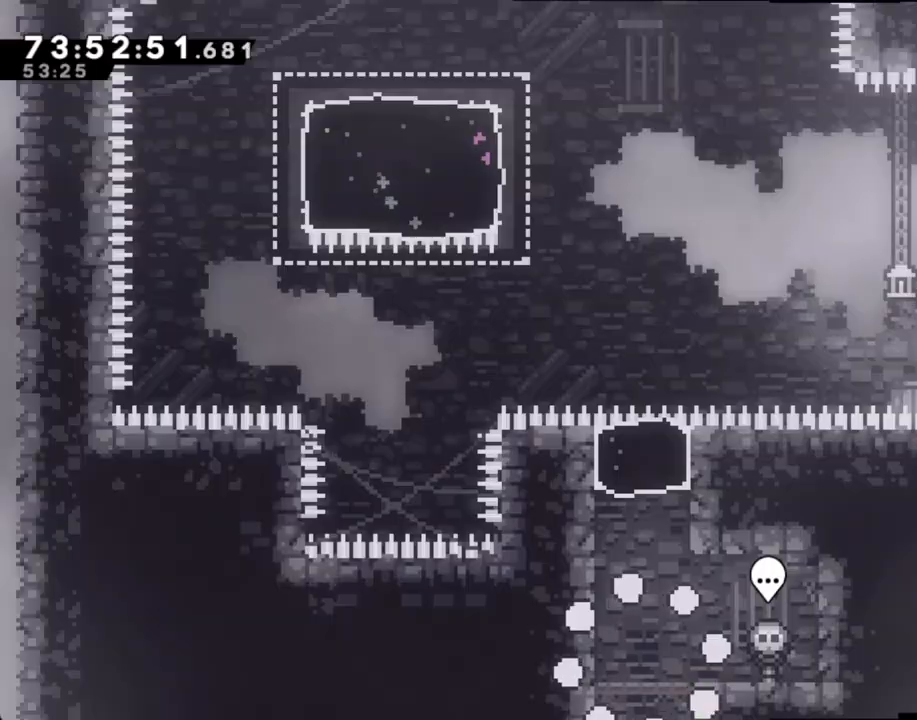
Gameplay with a controller (Nintendo layout); each line is a JSON object with the inputs held at the frame after it. "events" lists button and stick changes between this image and that frame as [ms after this image, input, new state], when the widget could be followed in between. Not read: HOME L1 L3 R1 R3.
{"buttons": ["X"], "left_stick": "up", "right_stick": "center", "events": [[285, "A", "down"], [285, "left_stick", "left"], [352, "left_stick", "up-left"], [402, "A", "up"], [452, "left_stick", "up"], [486, "X", "down"]]}
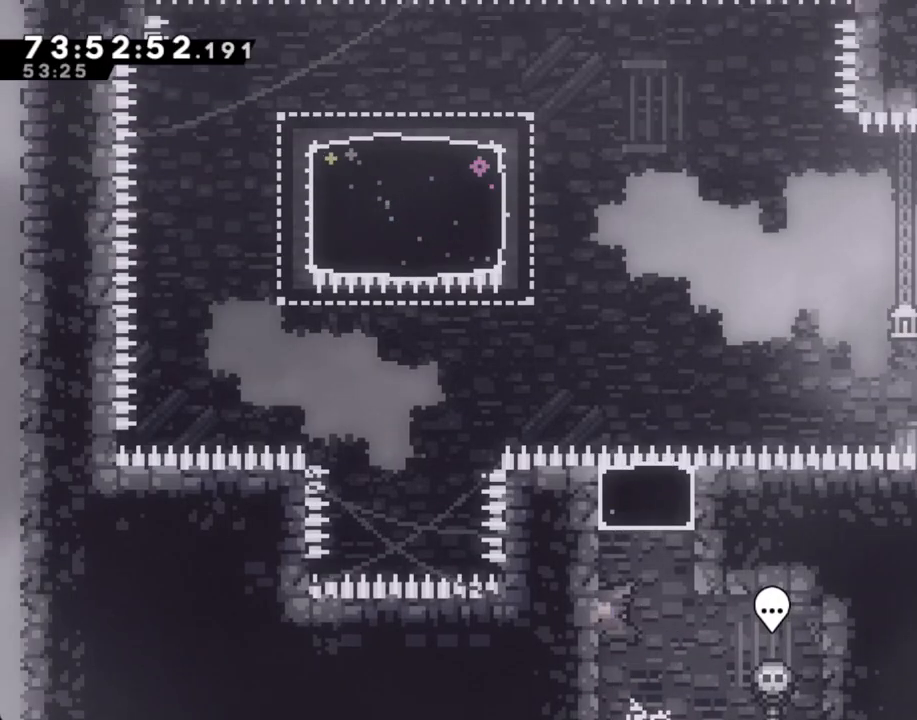
{"buttons": ["X"], "left_stick": "up-left", "right_stick": "center", "events": [[167, "X", "up"], [368, "left_stick", "up-left"], [485, "X", "down"]]}
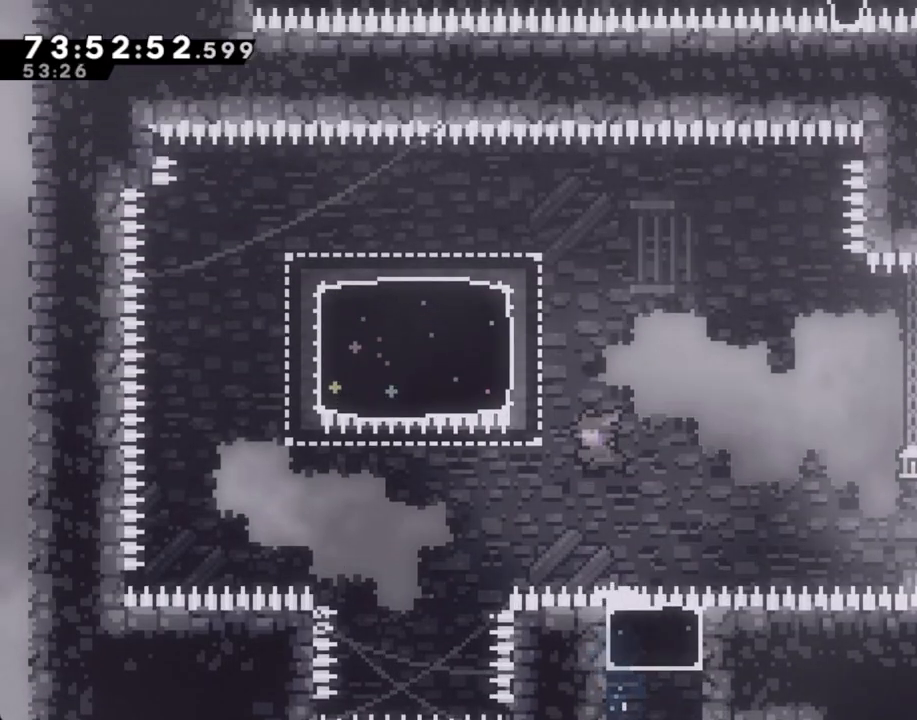
{"buttons": ["X"], "left_stick": "down-left", "right_stick": "center", "events": [[235, "X", "up"], [352, "left_stick", "down-left"], [419, "X", "down"]]}
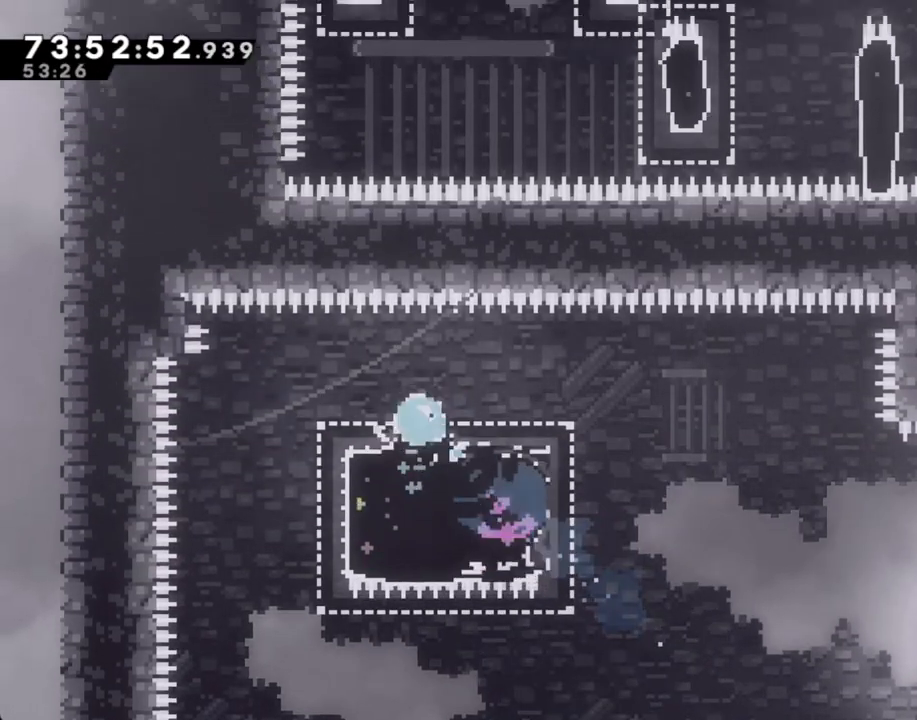
{"buttons": [], "left_stick": "right", "right_stick": "center", "events": [[117, "X", "up"], [168, "left_stick", "right"], [235, "X", "down"], [469, "X", "up"]]}
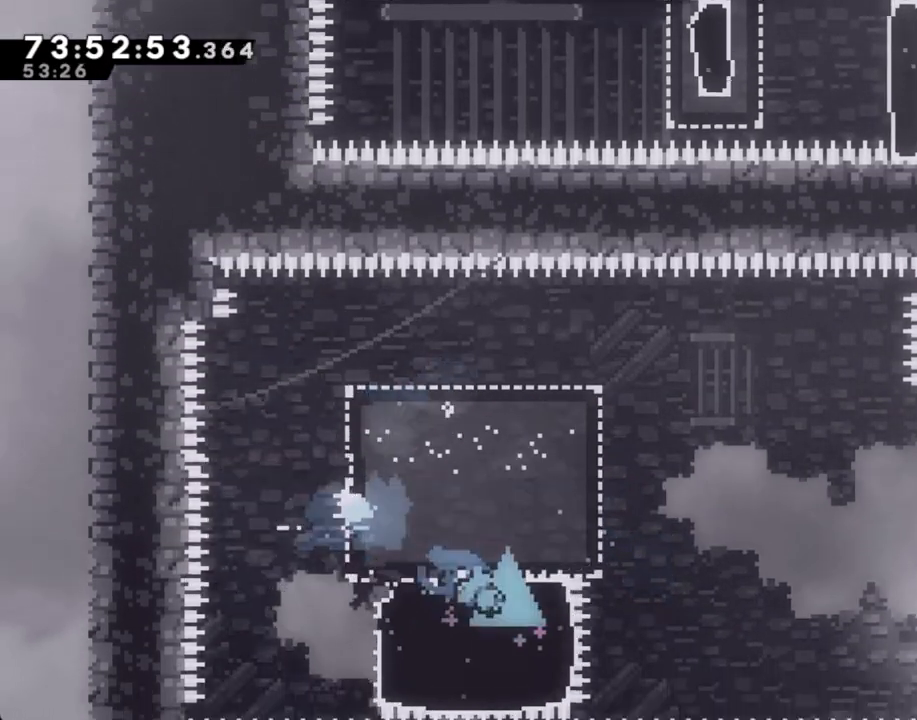
{"buttons": ["A"], "left_stick": "right", "right_stick": "center", "events": [[150, "A", "down"]]}
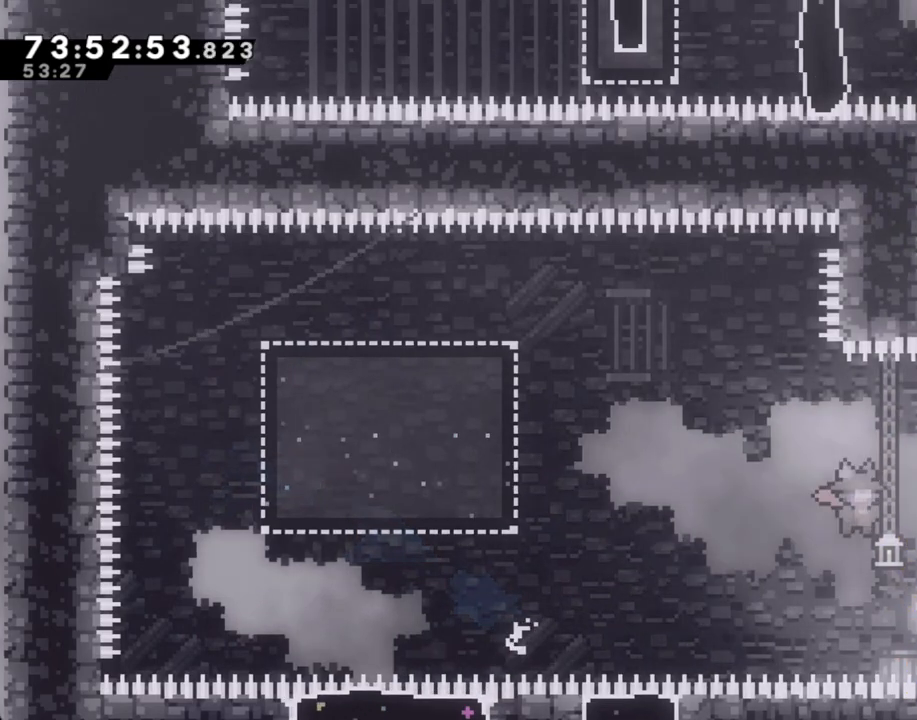
{"buttons": ["A"], "left_stick": "left", "right_stick": "center", "events": [[84, "A", "up"], [101, "left_stick", "up"], [151, "X", "down"], [335, "DPAD_LEFT", "down"], [386, "DPAD_LEFT", "up"], [386, "X", "up"], [469, "left_stick", "left"], [503, "A", "down"]]}
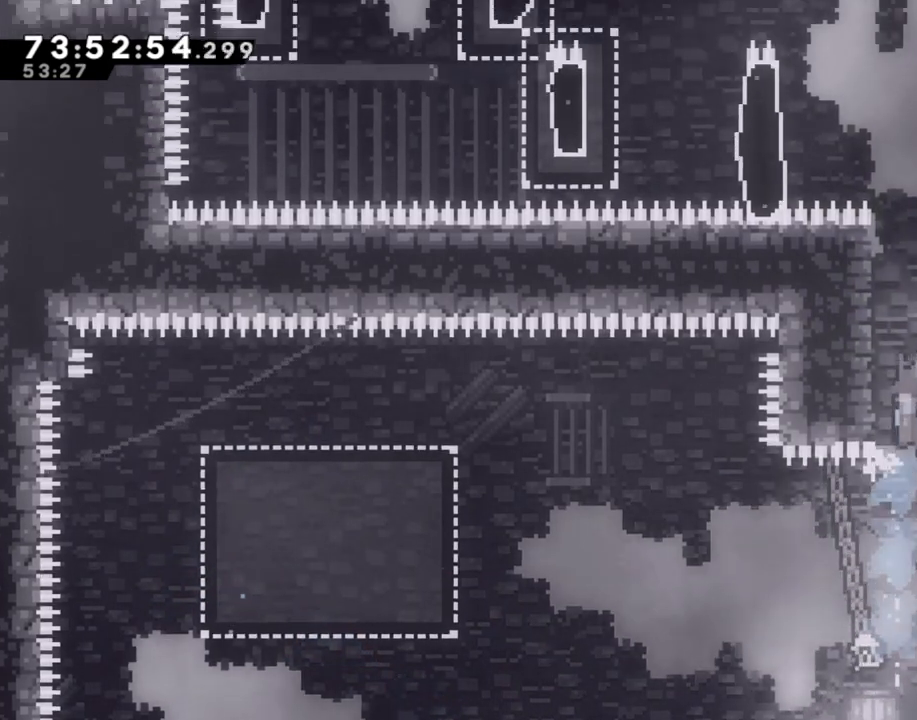
{"buttons": ["A"], "left_stick": "left", "right_stick": "center", "events": []}
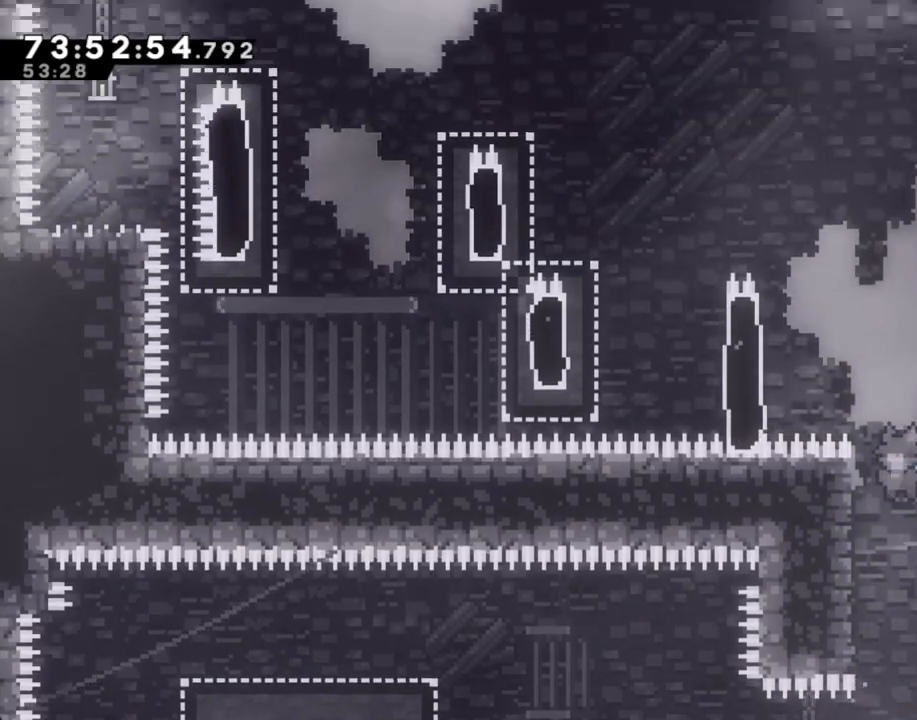
{"buttons": ["A"], "left_stick": "left", "right_stick": "center", "events": [[34, "A", "up"], [51, "left_stick", "center"], [84, "A", "down"], [470, "left_stick", "left"]]}
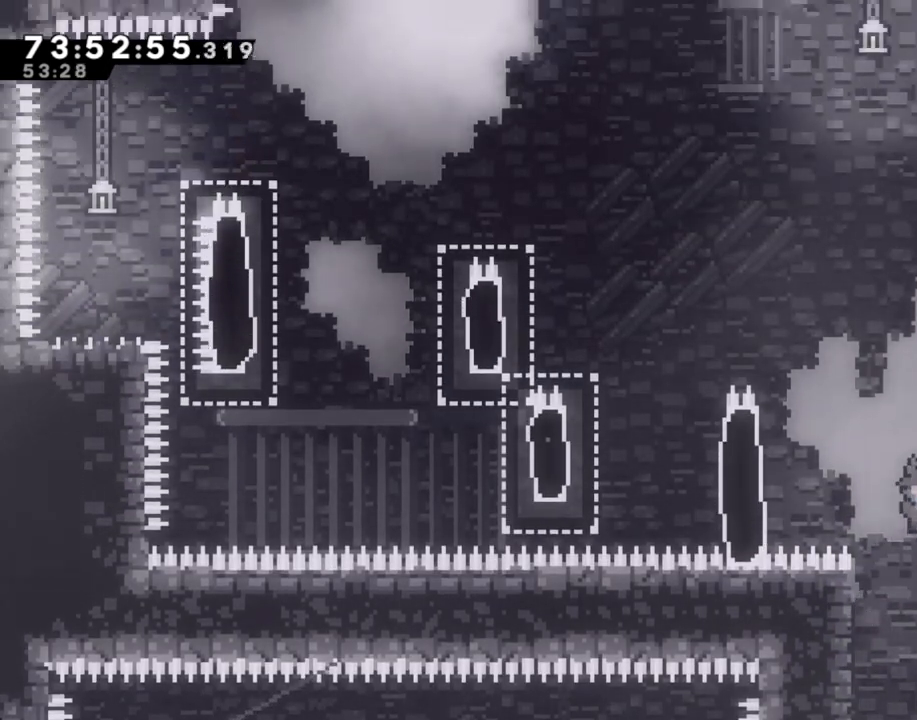
{"buttons": ["A", "R2"], "left_stick": "left", "right_stick": "center", "events": [[67, "A", "up"], [134, "R2", "down"], [184, "A", "down"]]}
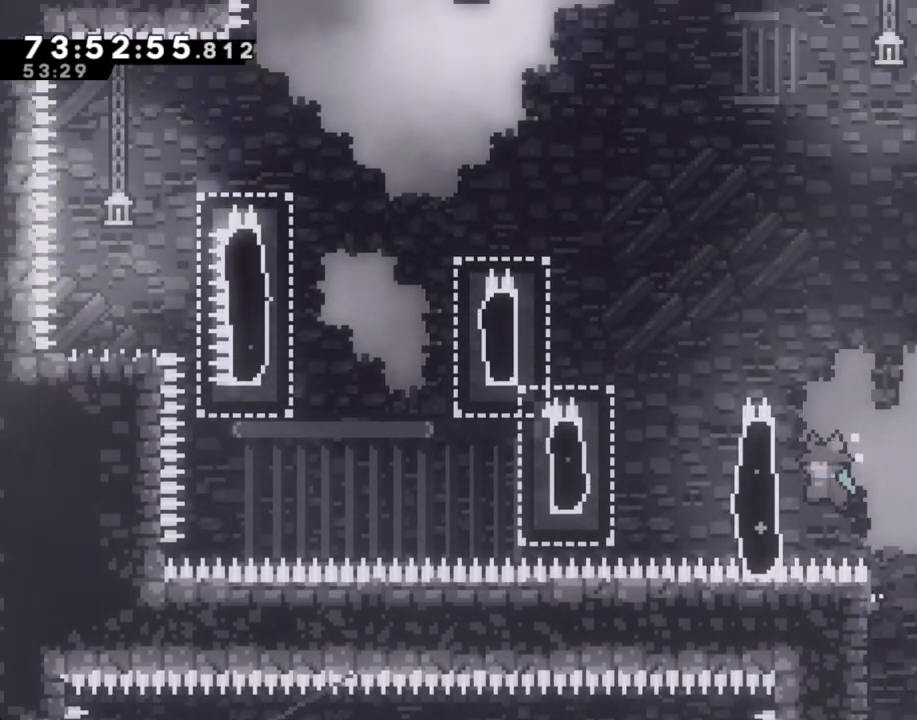
{"buttons": ["A", "R2"], "left_stick": "left", "right_stick": "center", "events": [[84, "A", "up"], [151, "A", "down"]]}
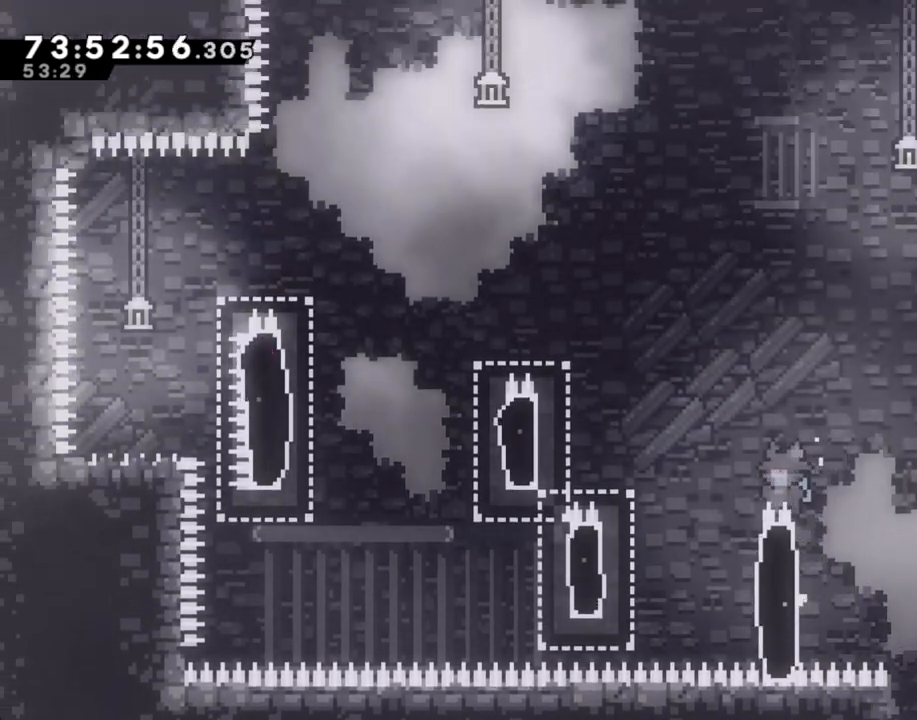
{"buttons": [], "left_stick": "center", "right_stick": "center", "events": [[150, "A", "up"], [150, "left_stick", "center"], [217, "left_stick", "right"], [301, "A", "down"], [368, "left_stick", "center"], [418, "R2", "up"], [469, "A", "up"]]}
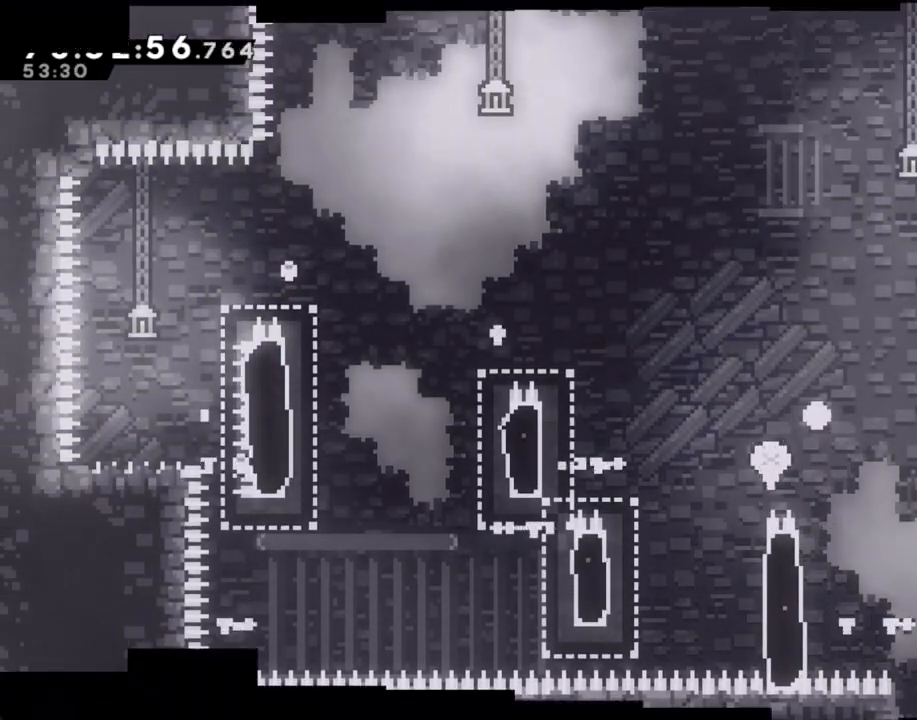
{"buttons": [], "left_stick": "center", "right_stick": "center", "events": [[34, "A", "down"], [185, "A", "up"]]}
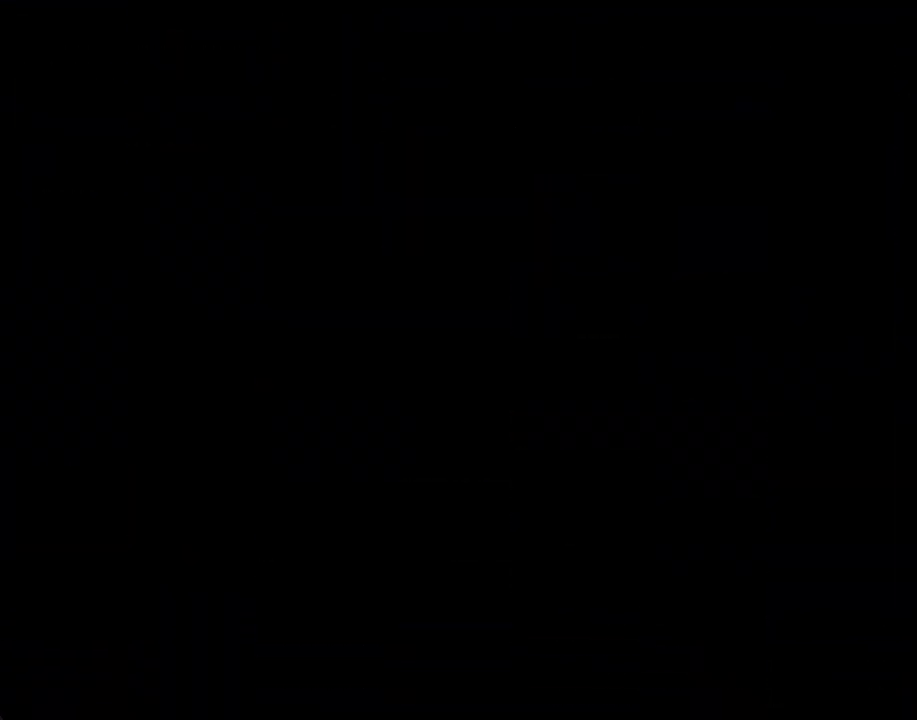
{"buttons": [], "left_stick": "center", "right_stick": "center", "events": []}
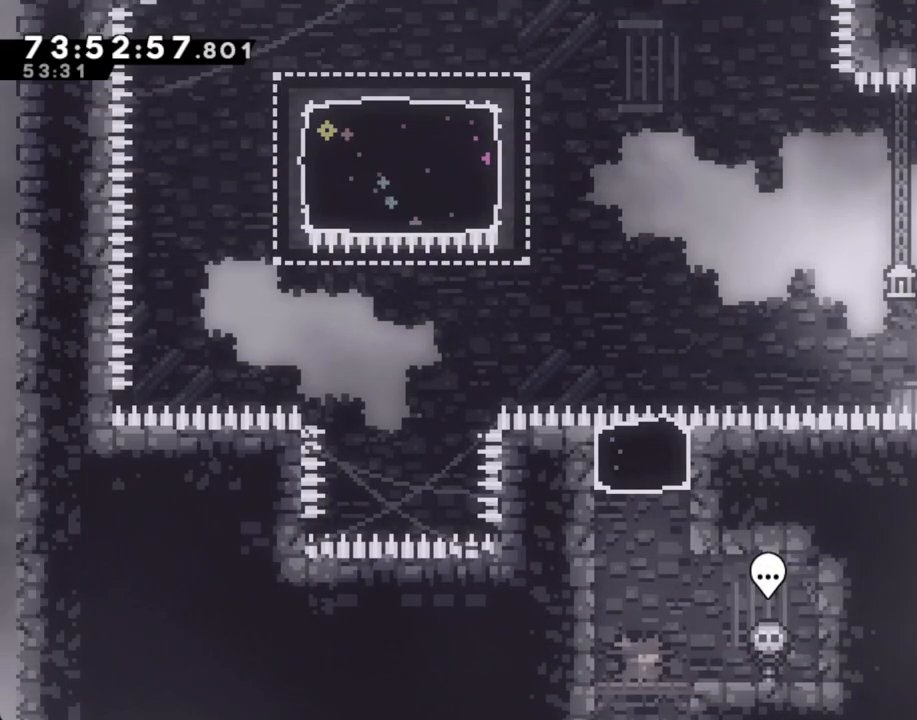
{"buttons": [], "left_stick": "up", "right_stick": "center", "events": [[17, "left_stick", "right"], [202, "B", "down"], [269, "left_stick", "center"], [319, "B", "up"], [403, "left_stick", "up"]]}
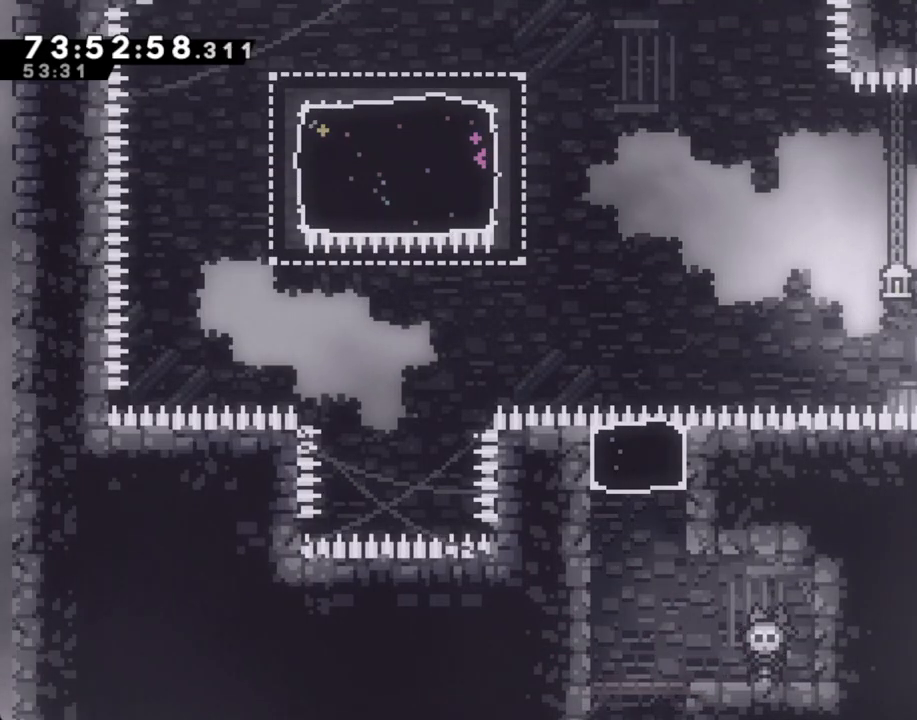
{"buttons": [], "left_stick": "up", "right_stick": "center"}
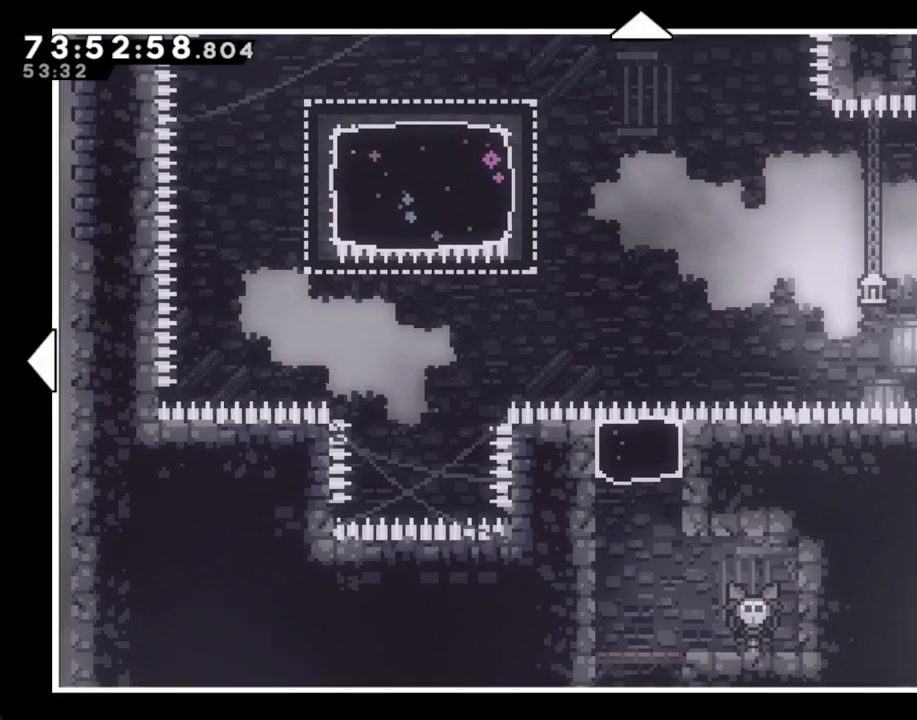
{"buttons": [], "left_stick": "up", "right_stick": "center", "events": [[50, "DPAD_UP", "down"], [134, "DPAD_DOWN", "down"], [167, "DPAD_UP", "up"], [201, "DPAD_DOWN", "up"]]}
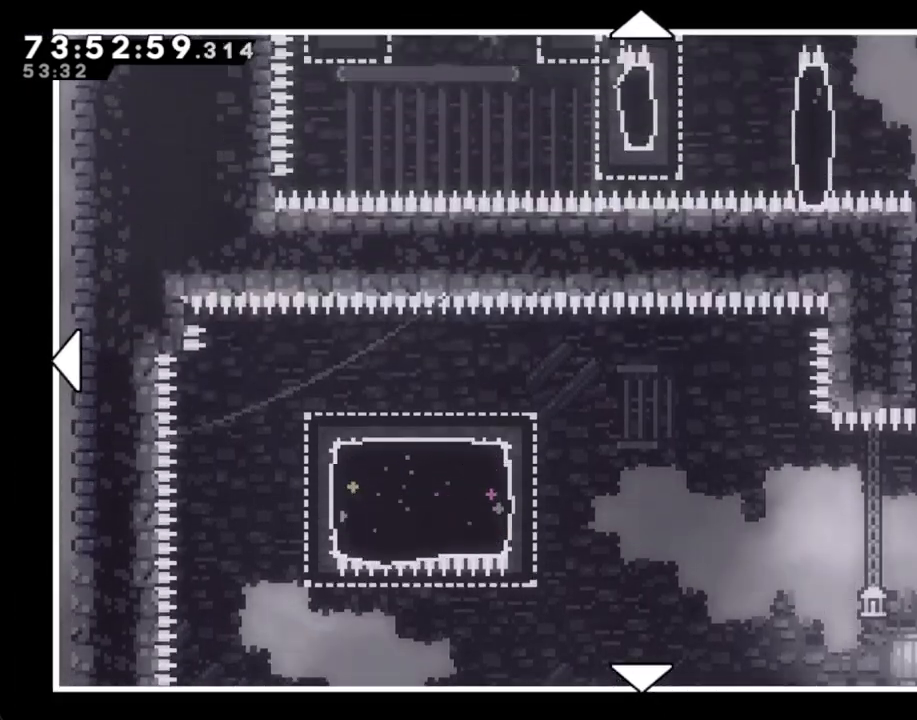
{"buttons": ["DPAD_UP"], "left_stick": "center", "right_stick": "center", "events": [[385, "L2", "down"], [418, "left_stick", "center"], [452, "L2", "up"], [485, "DPAD_UP", "down"]]}
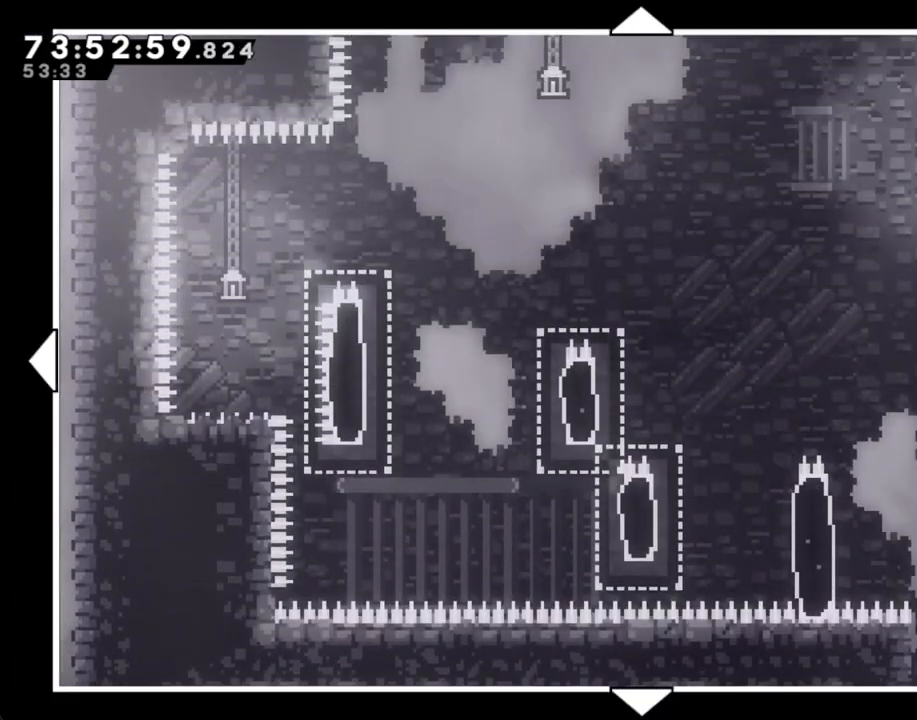
{"buttons": [], "left_stick": "up", "right_stick": "center", "events": [[34, "DPAD_UP", "up"], [503, "left_stick", "up"]]}